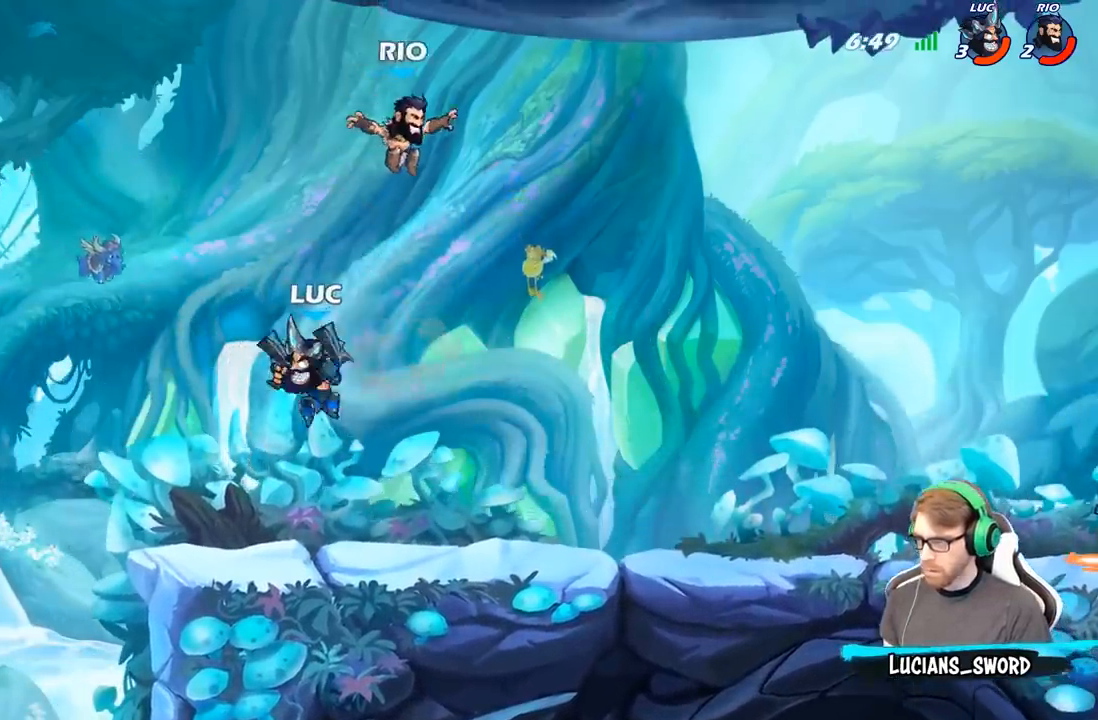
Gameplay with a controller (Xbox layout); each line is a JSON object with the inputs held at the frame after it. "events" lists button and stick changes between this image and that frame as [ms after this image, input, new state], when the widget could be followed in between.
{"buttons": [], "left_stick": "center", "right_stick": "center", "events": [[83, "left_stick", "center"], [150, "R2", "down"], [217, "left_stick", "down"], [267, "X", "down"], [300, "R2", "up"], [383, "X", "up"], [417, "left_stick", "center"]]}
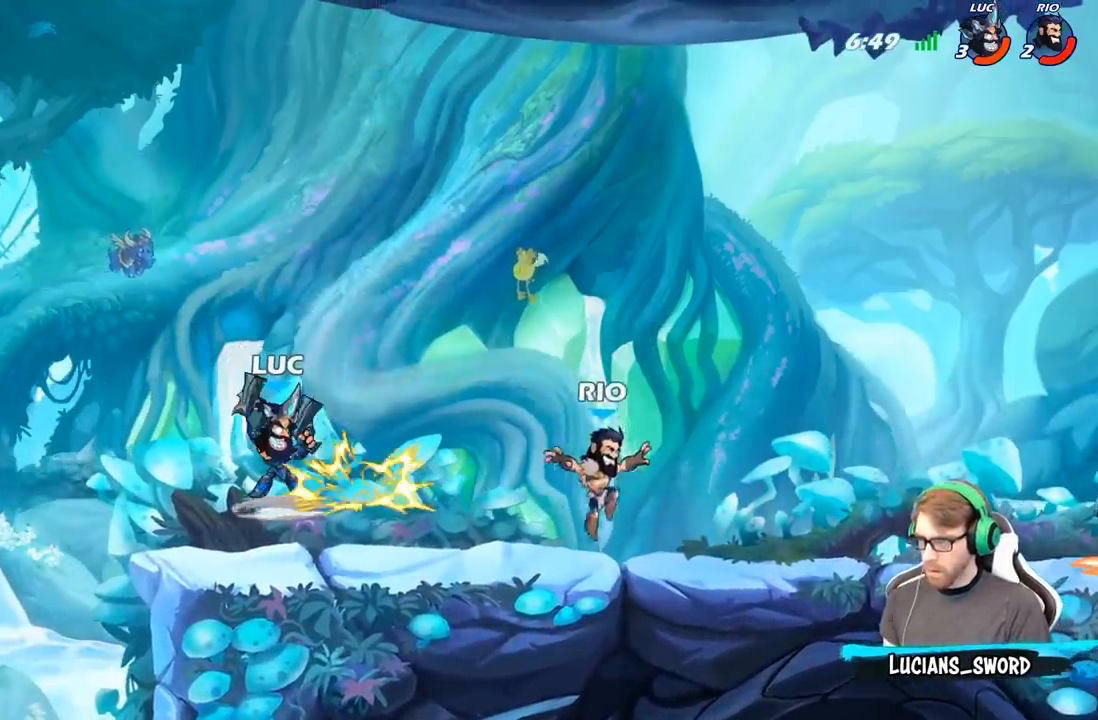
{"buttons": [], "left_stick": "right", "right_stick": "center", "events": [[333, "left_stick", "right"]]}
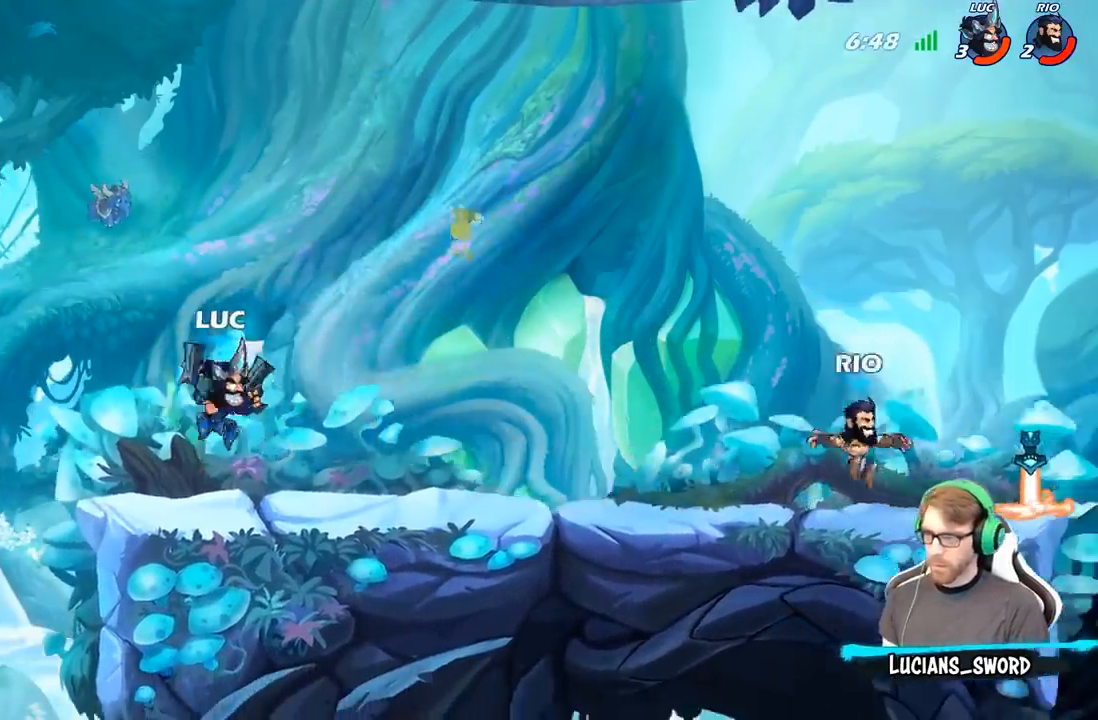
{"buttons": ["R1"], "left_stick": "down-right", "right_stick": "center", "events": [[17, "left_stick", "up-right"], [33, "A", "down"], [50, "R2", "down"], [217, "A", "up"], [233, "R2", "up"], [450, "left_stick", "down-right"], [467, "R1", "down"]]}
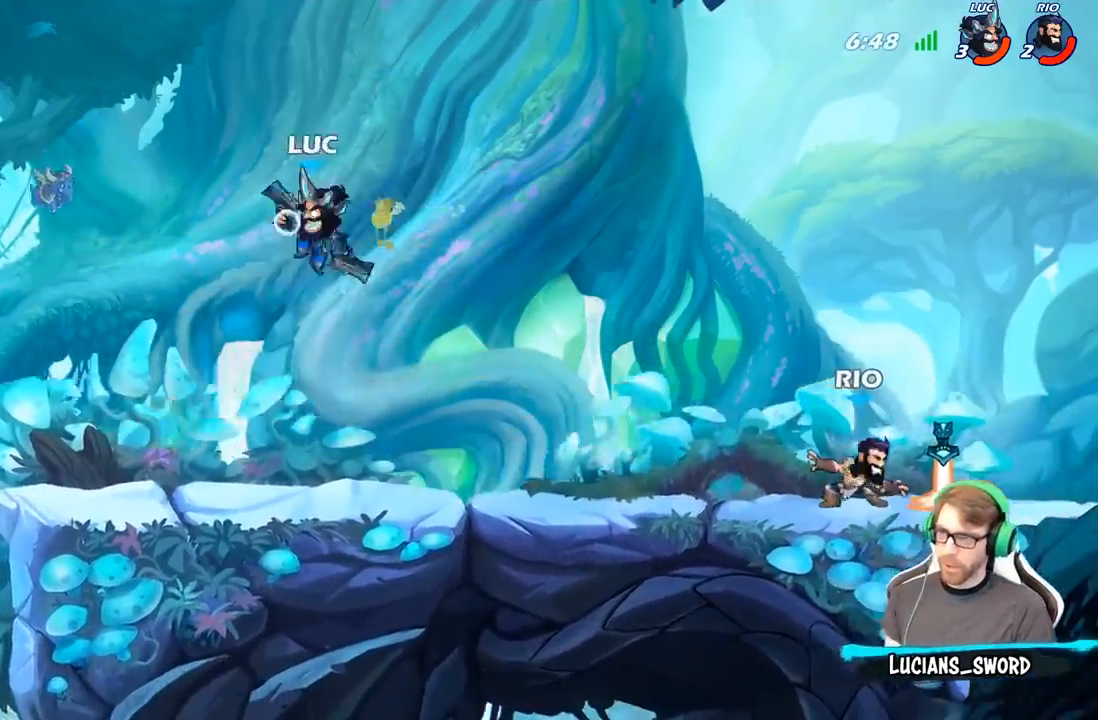
{"buttons": [], "left_stick": "right", "right_stick": "center", "events": [[33, "R1", "up"], [67, "left_stick", "center"], [417, "left_stick", "right"]]}
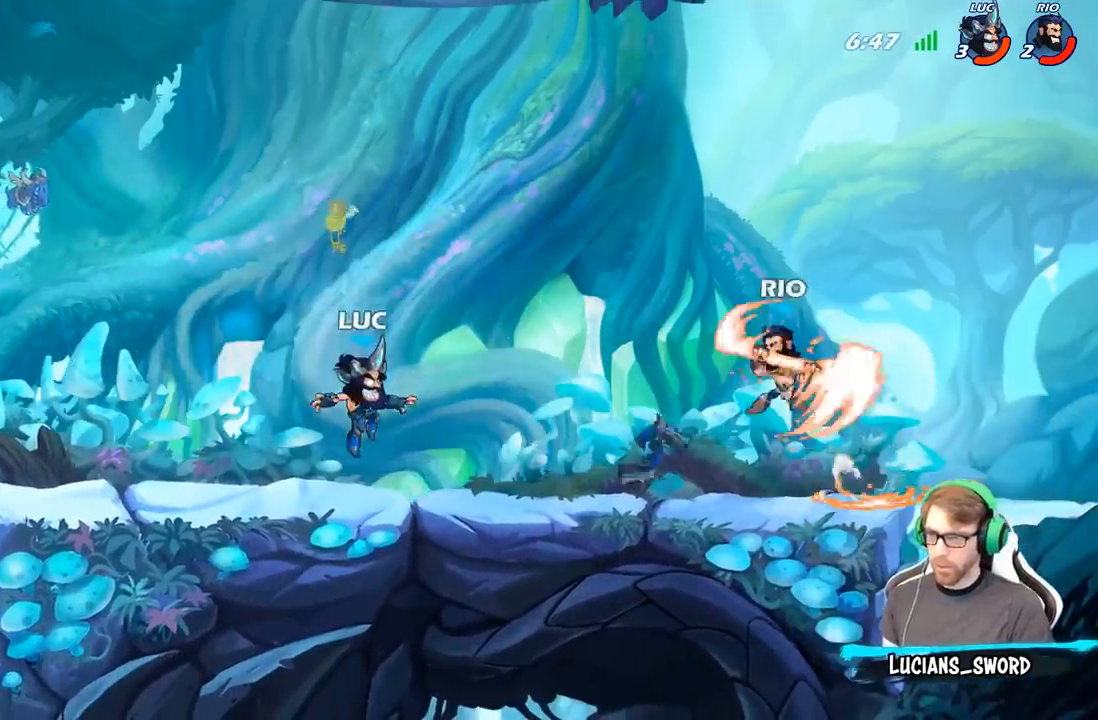
{"buttons": ["R2"], "left_stick": "center", "right_stick": "center", "events": [[100, "R2", "down"], [233, "left_stick", "left"], [267, "R2", "up"], [317, "R2", "down"], [500, "left_stick", "center"]]}
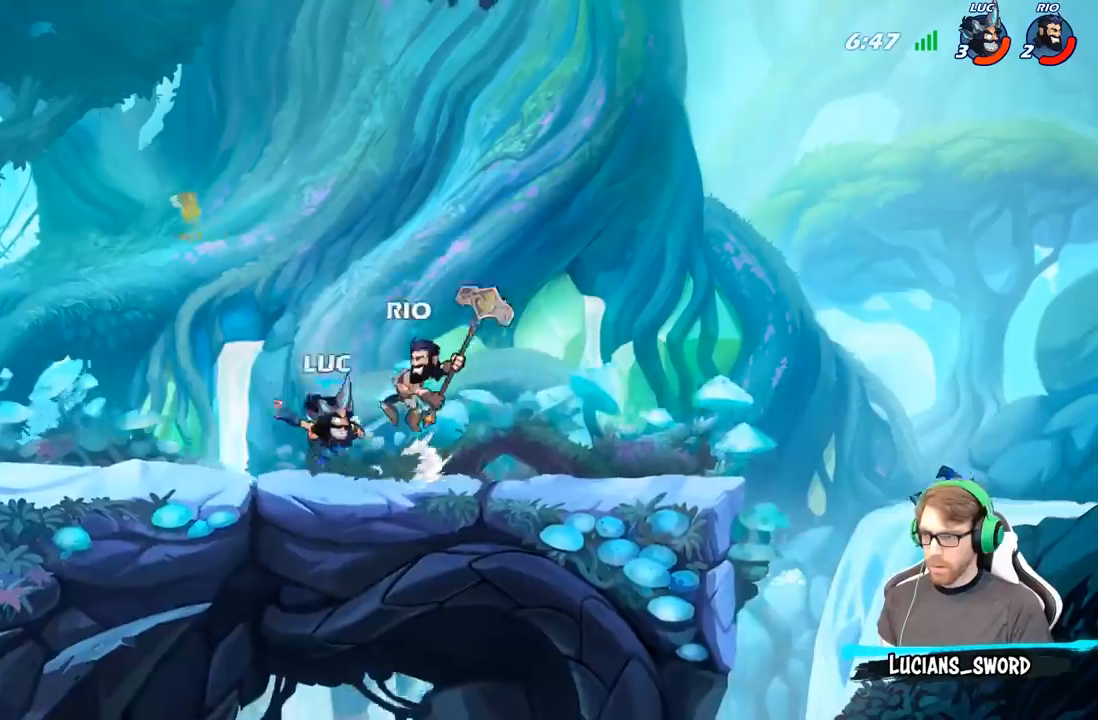
{"buttons": [], "left_stick": "right", "right_stick": "center", "events": [[17, "R2", "up"], [50, "left_stick", "down"], [67, "X", "down"], [183, "X", "up"], [200, "left_stick", "center"], [383, "left_stick", "right"]]}
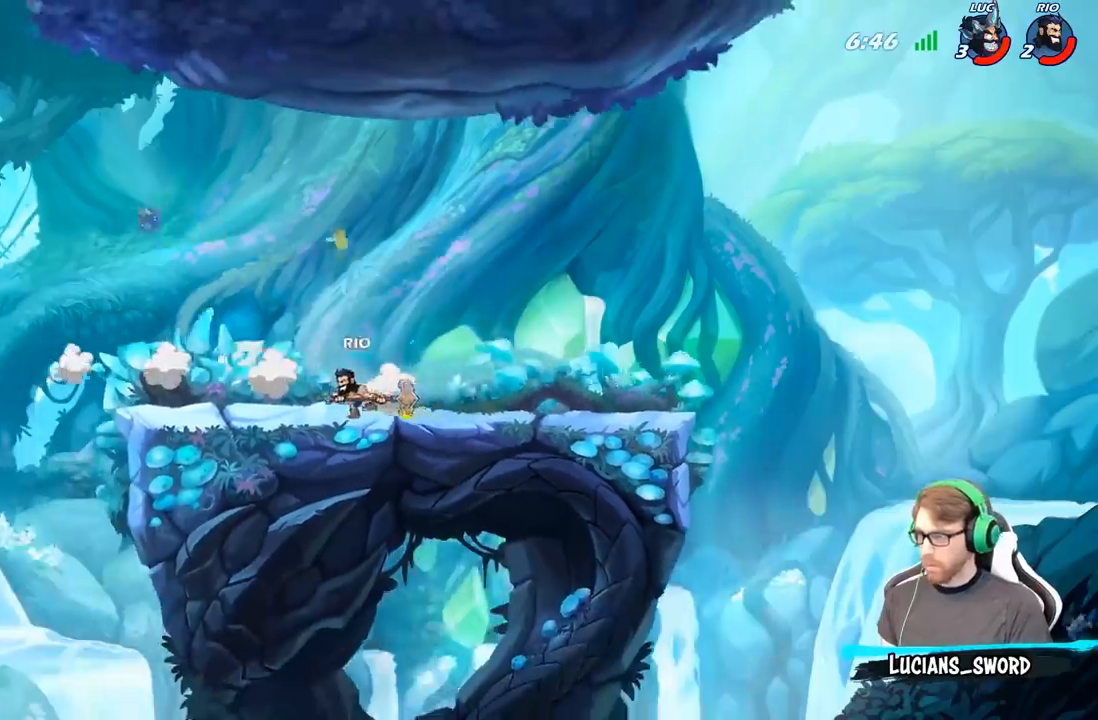
{"buttons": [], "left_stick": "right", "right_stick": "center", "events": [[100, "R2", "down"], [233, "R2", "up"], [317, "R2", "down"], [500, "R2", "up"]]}
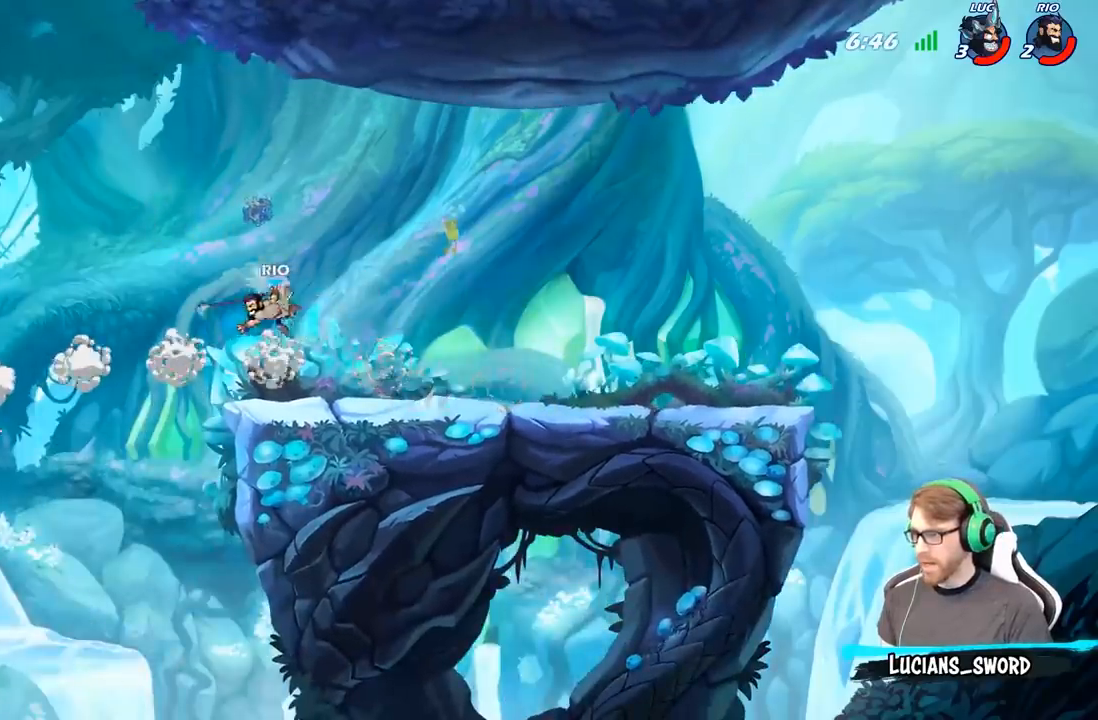
{"buttons": [], "left_stick": "up-right", "right_stick": "center", "events": [[317, "A", "down"], [367, "B", "down"], [383, "A", "up"], [483, "left_stick", "up-right"], [500, "B", "up"]]}
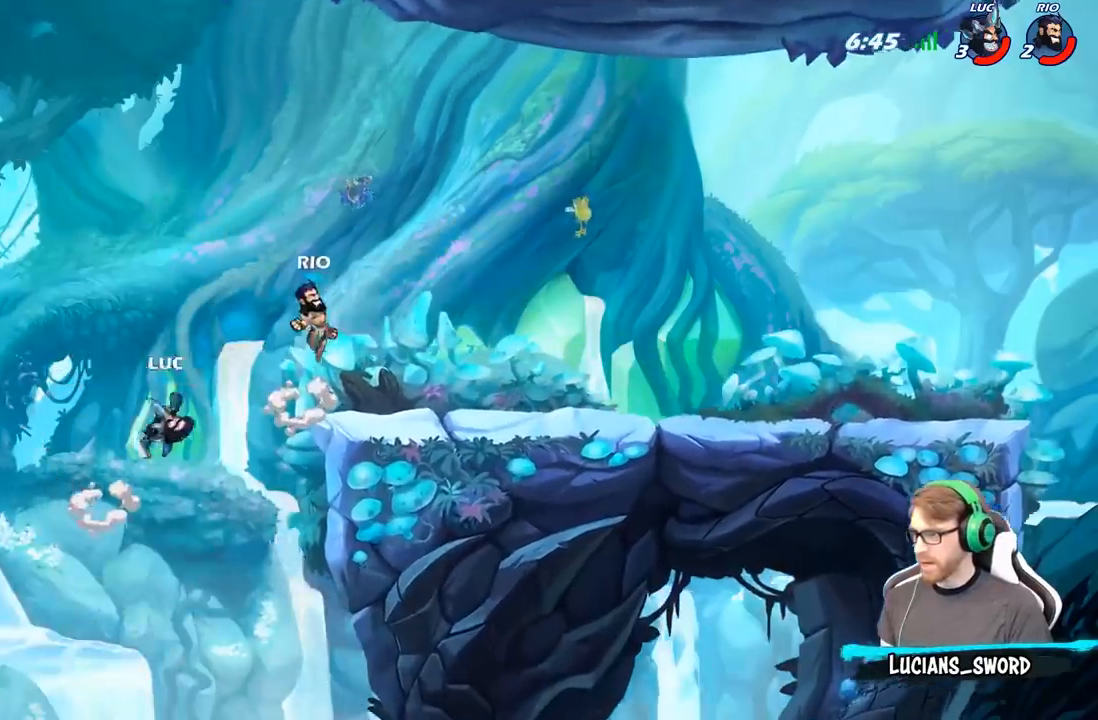
{"buttons": [], "left_stick": "up-left", "right_stick": "center", "events": [[267, "left_stick", "up-left"]]}
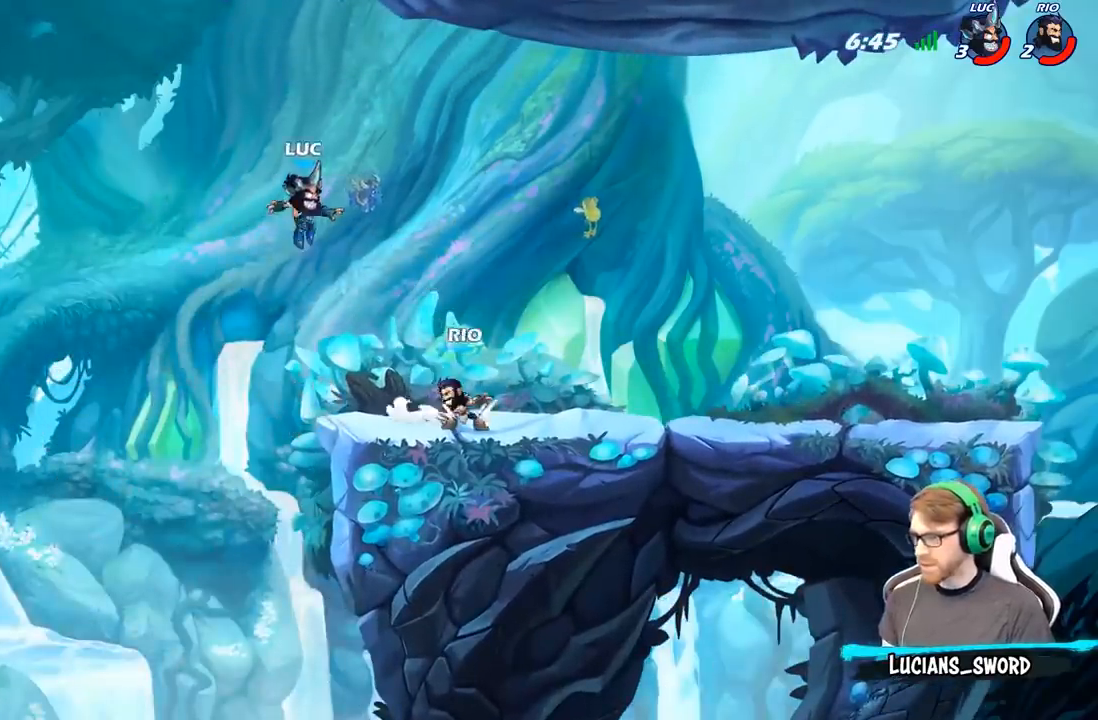
{"buttons": [], "left_stick": "right", "right_stick": "center", "events": [[33, "left_stick", "down-left"], [200, "left_stick", "down-right"], [333, "left_stick", "right"]]}
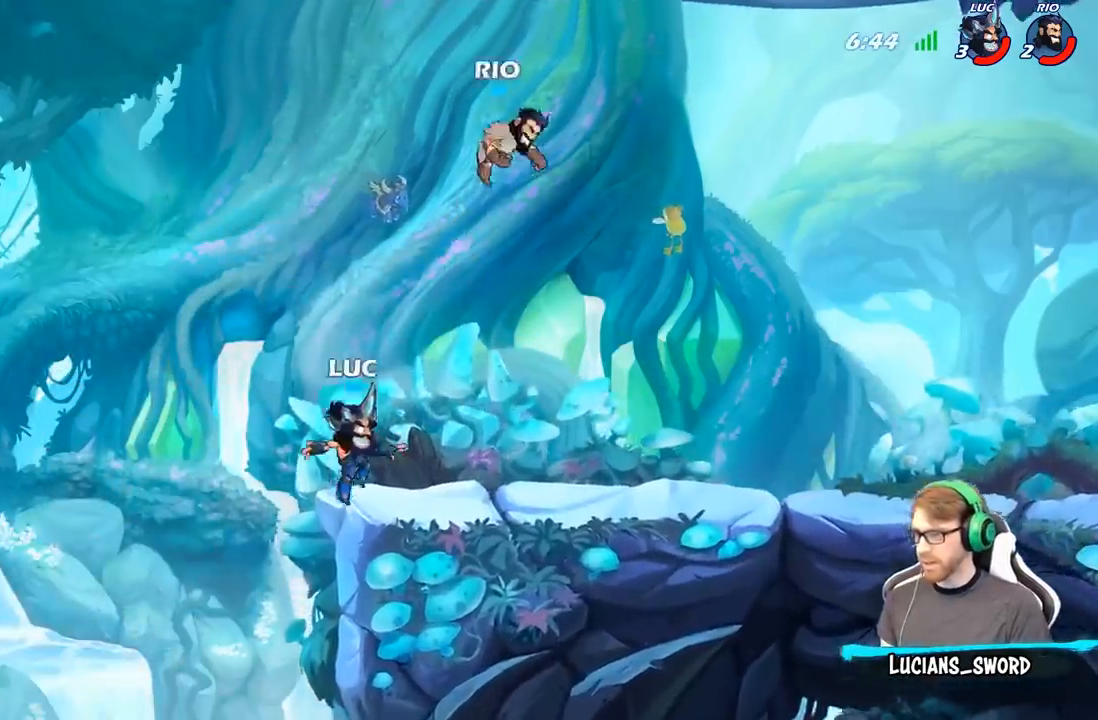
{"buttons": [], "left_stick": "up-right", "right_stick": "center", "events": [[50, "A", "down"], [117, "B", "down"], [117, "left_stick", "up-right"], [133, "A", "up"], [283, "B", "up"]]}
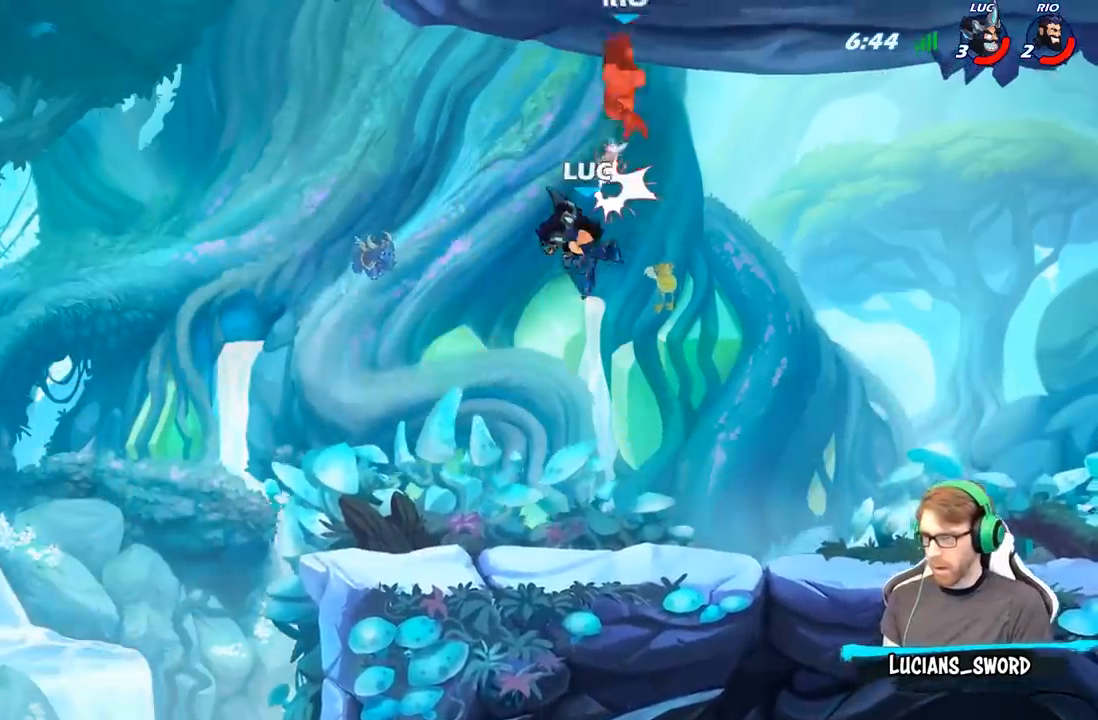
{"buttons": [], "left_stick": "down-left", "right_stick": "center", "events": [[283, "left_stick", "down"], [400, "left_stick", "down-left"]]}
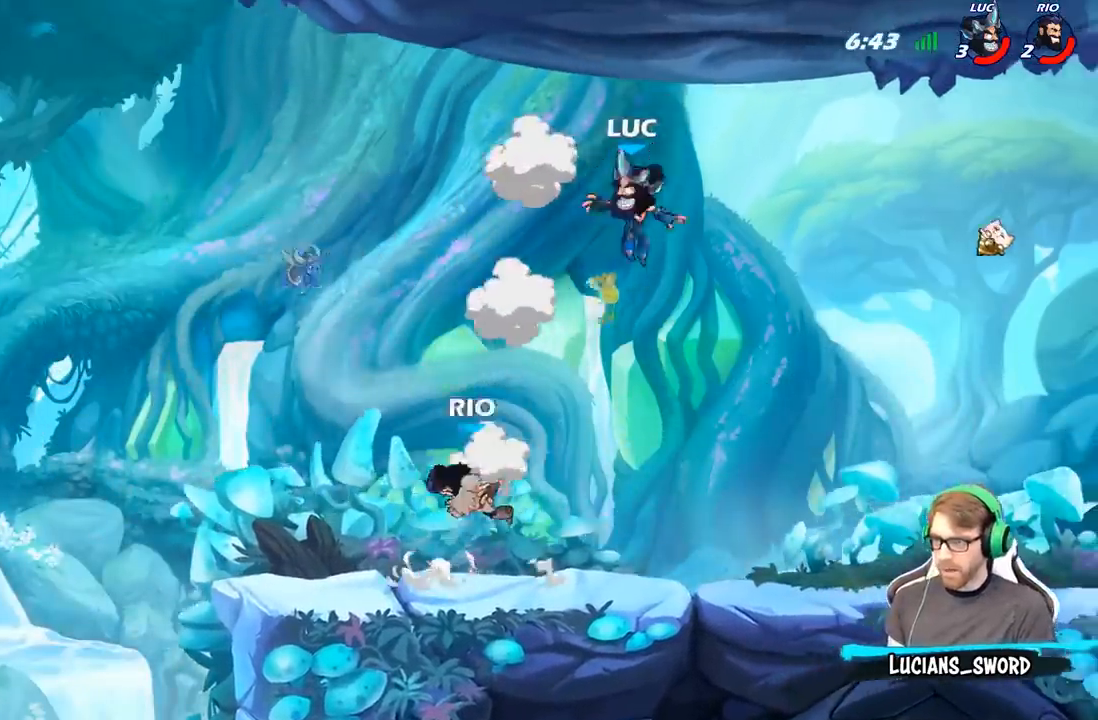
{"buttons": [], "left_stick": "center", "right_stick": "center", "events": [[17, "left_stick", "center"], [167, "R2", "down"], [200, "left_stick", "down"], [250, "B", "down"], [283, "R2", "up"], [333, "left_stick", "center"], [350, "B", "up"]]}
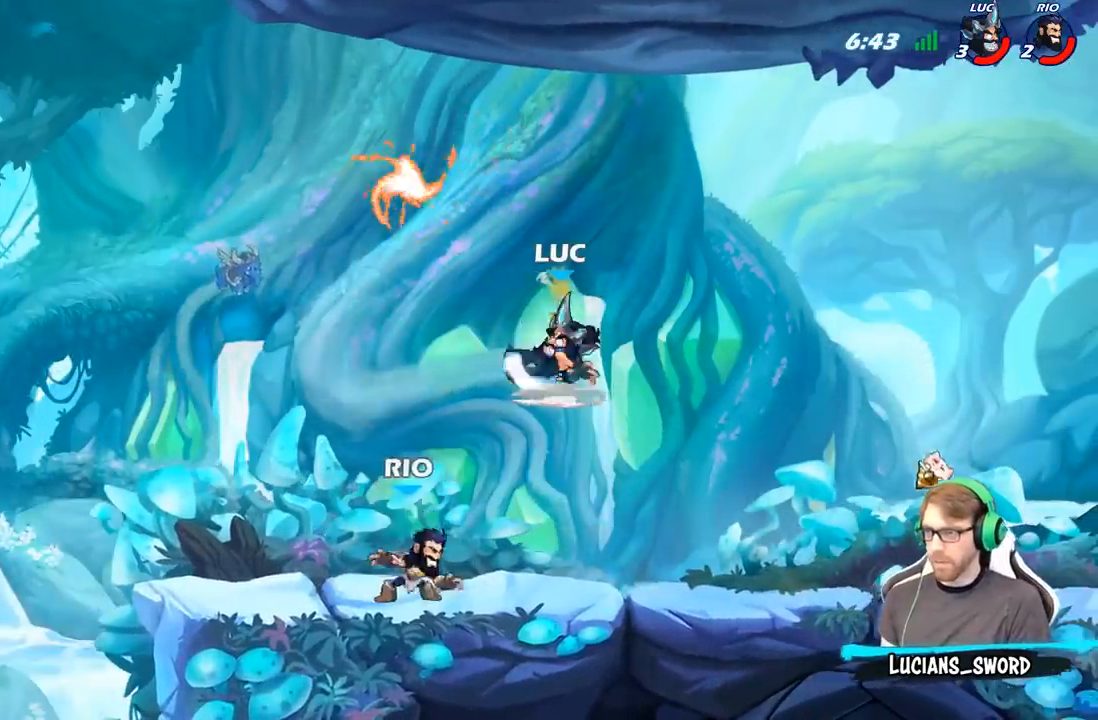
{"buttons": [], "left_stick": "down-right", "right_stick": "center", "events": [[483, "left_stick", "down-right"]]}
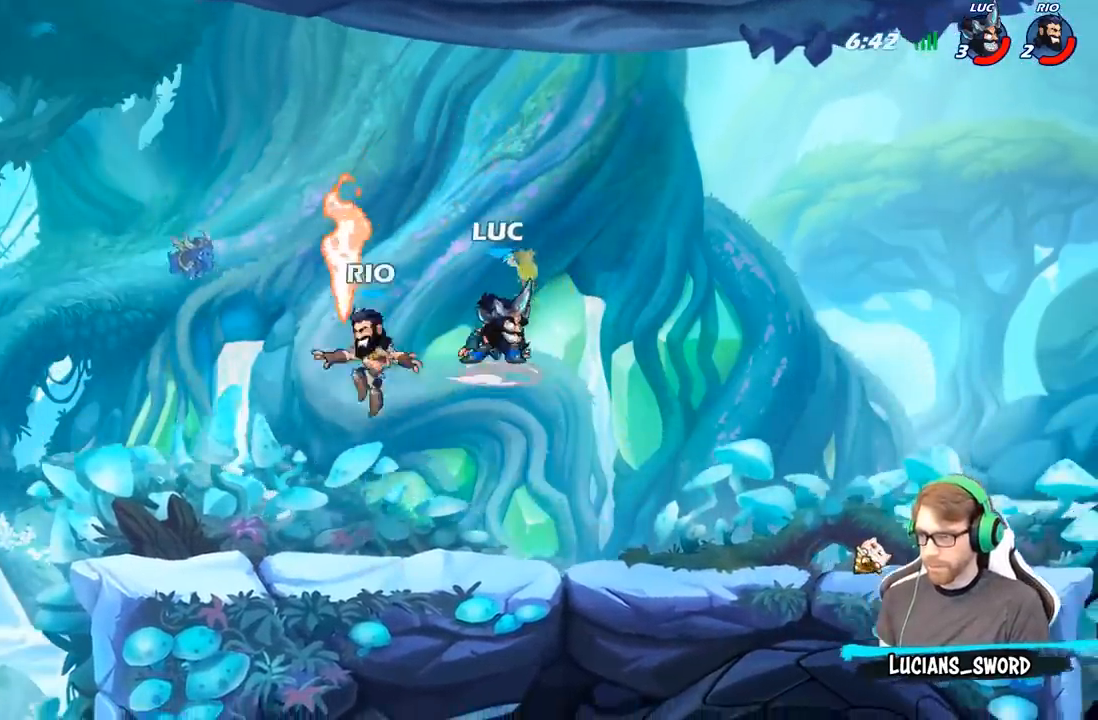
{"buttons": [], "left_stick": "right", "right_stick": "center", "events": [[200, "left_stick", "right"]]}
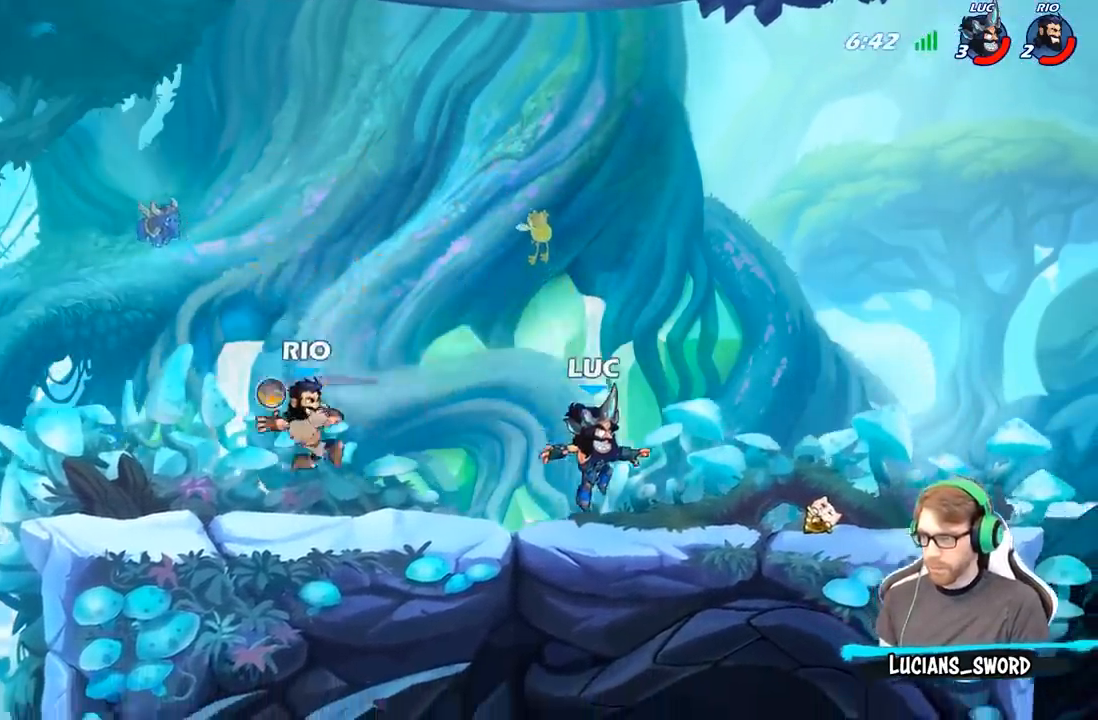
{"buttons": ["A"], "left_stick": "up-left", "right_stick": "center", "events": [[67, "R2", "down"], [200, "R2", "up"], [300, "R1", "down"], [333, "left_stick", "up-left"], [383, "A", "down"], [433, "R1", "up"]]}
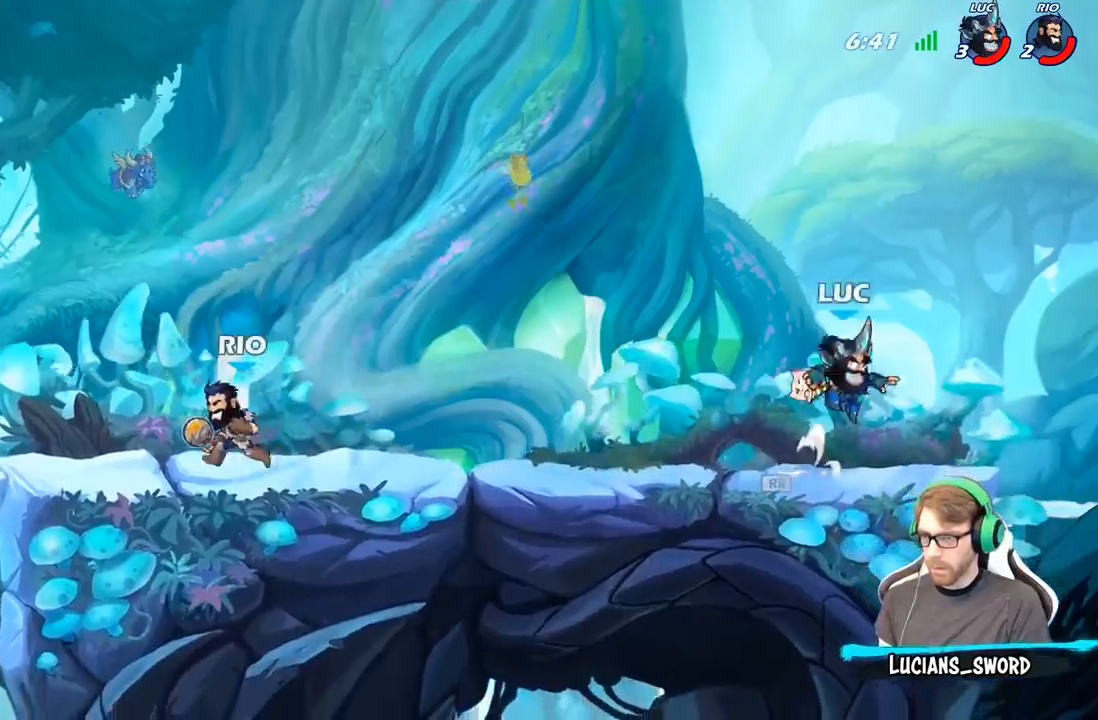
{"buttons": [], "left_stick": "center", "right_stick": "center", "events": [[17, "A", "up"], [150, "left_stick", "down-left"], [217, "R1", "down"], [283, "R1", "up"], [300, "left_stick", "center"]]}
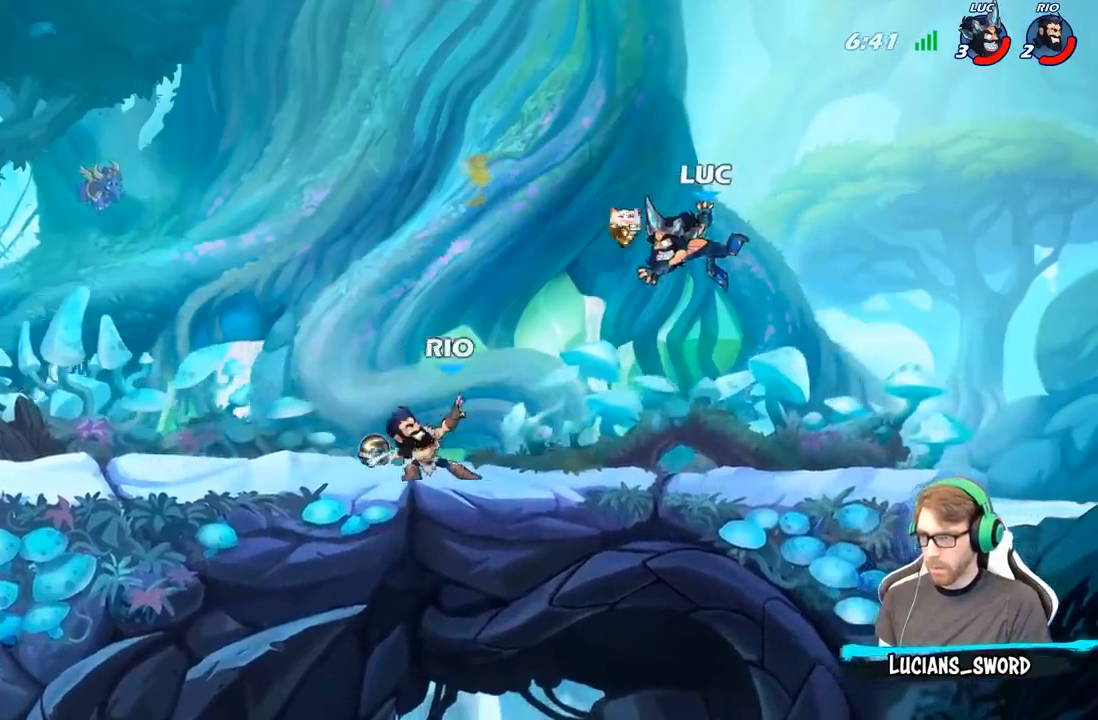
{"buttons": [], "left_stick": "right", "right_stick": "center", "events": [[133, "left_stick", "right"]]}
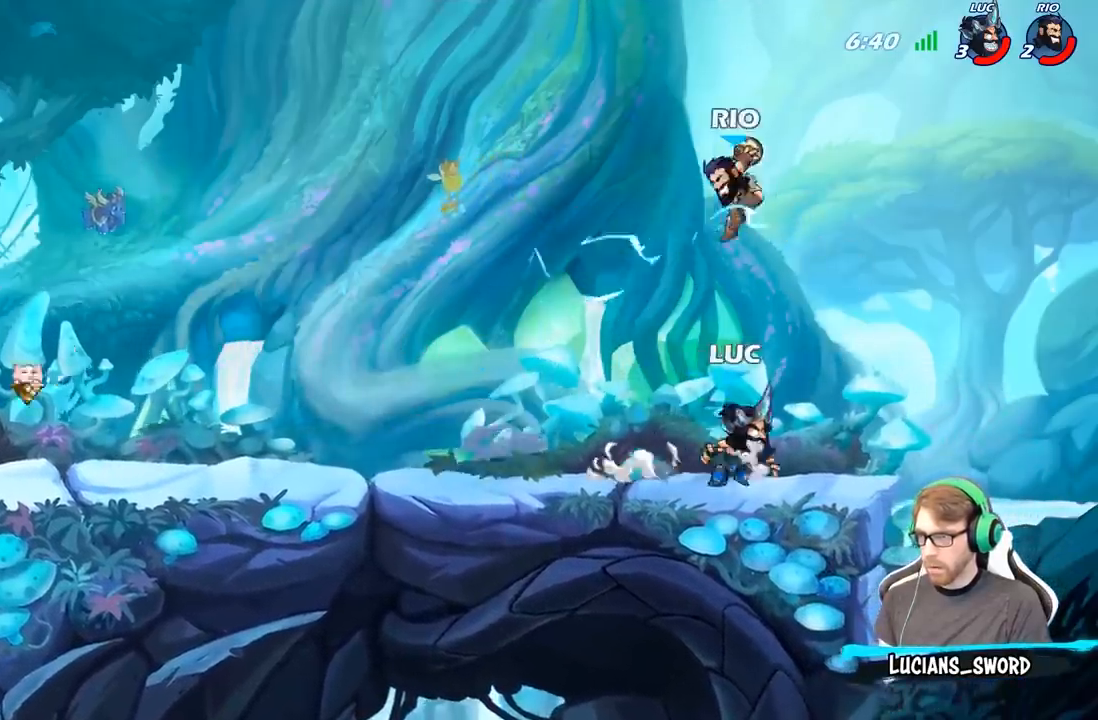
{"buttons": [], "left_stick": "right", "right_stick": "center", "events": [[17, "left_stick", "left"], [117, "A", "down"], [150, "left_stick", "up"], [183, "A", "up"], [183, "B", "down"], [217, "left_stick", "center"], [283, "B", "up"], [333, "left_stick", "right"]]}
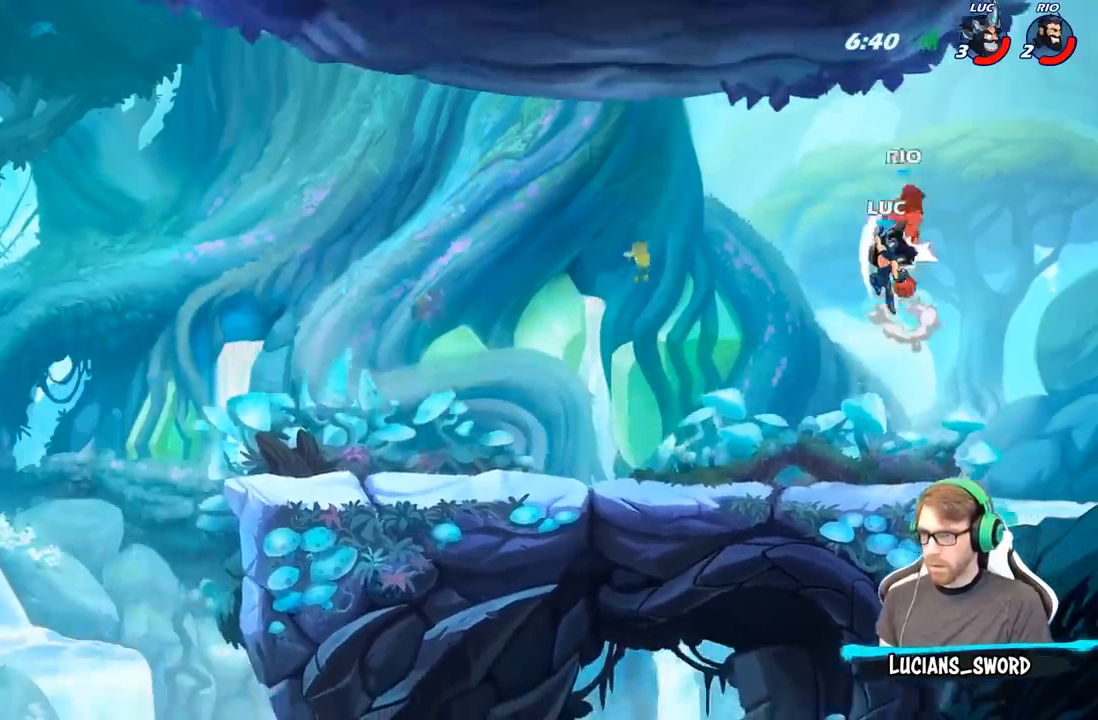
{"buttons": [], "left_stick": "down-left", "right_stick": "center", "events": [[183, "left_stick", "up"], [250, "left_stick", "left"], [317, "left_stick", "down-left"]]}
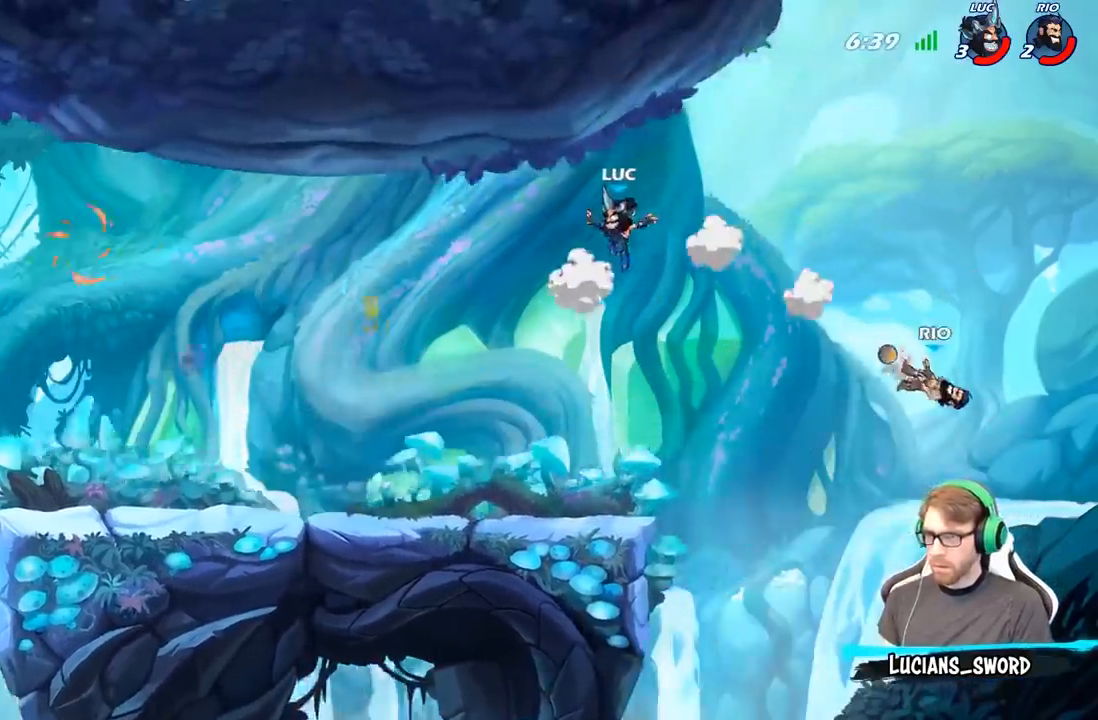
{"buttons": [], "left_stick": "up-right", "right_stick": "center", "events": [[250, "left_stick", "up-left"], [417, "left_stick", "up-right"]]}
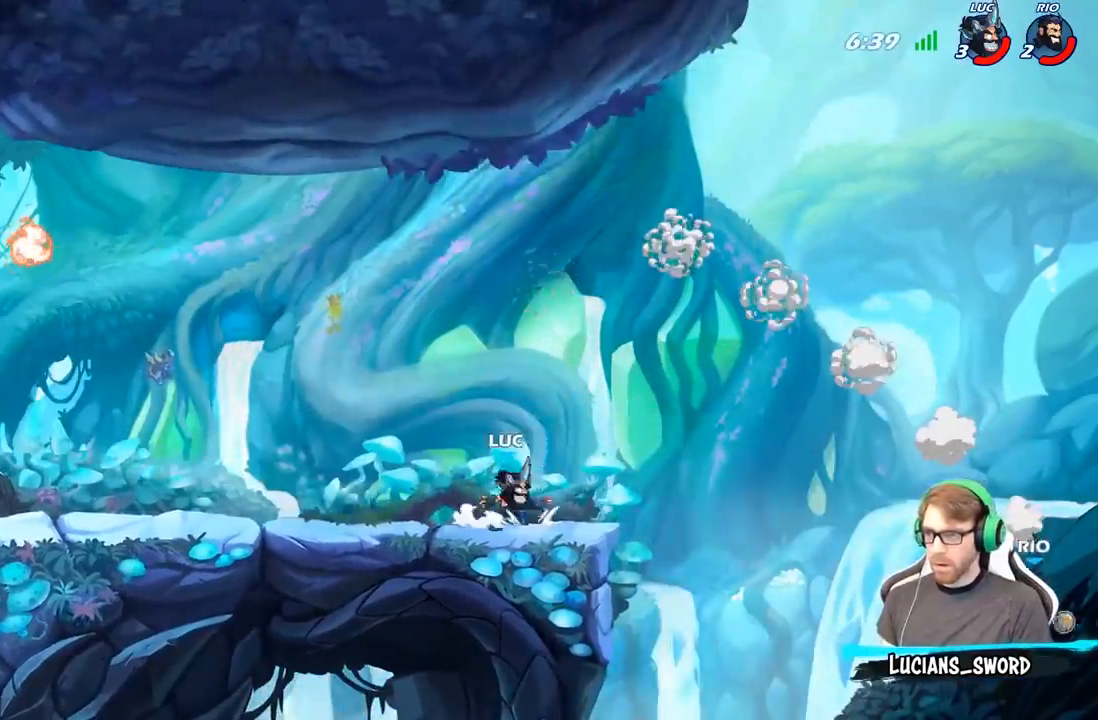
{"buttons": [], "left_stick": "down", "right_stick": "center", "events": [[200, "A", "down"], [200, "R2", "down"], [367, "A", "up"], [383, "R2", "up"], [450, "left_stick", "down"]]}
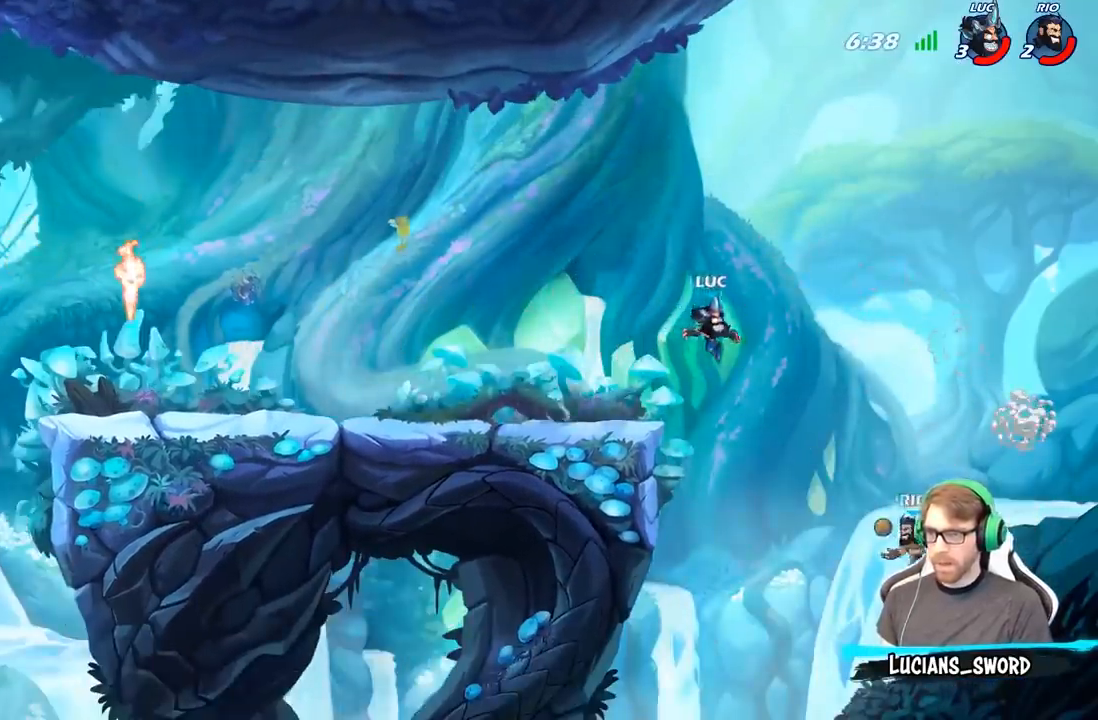
{"buttons": [], "left_stick": "center", "right_stick": "center", "events": [[83, "left_stick", "down-left"], [217, "left_stick", "center"], [250, "R2", "down"], [317, "left_stick", "down"], [333, "B", "down"], [350, "R2", "up"], [400, "B", "up"], [417, "left_stick", "center"]]}
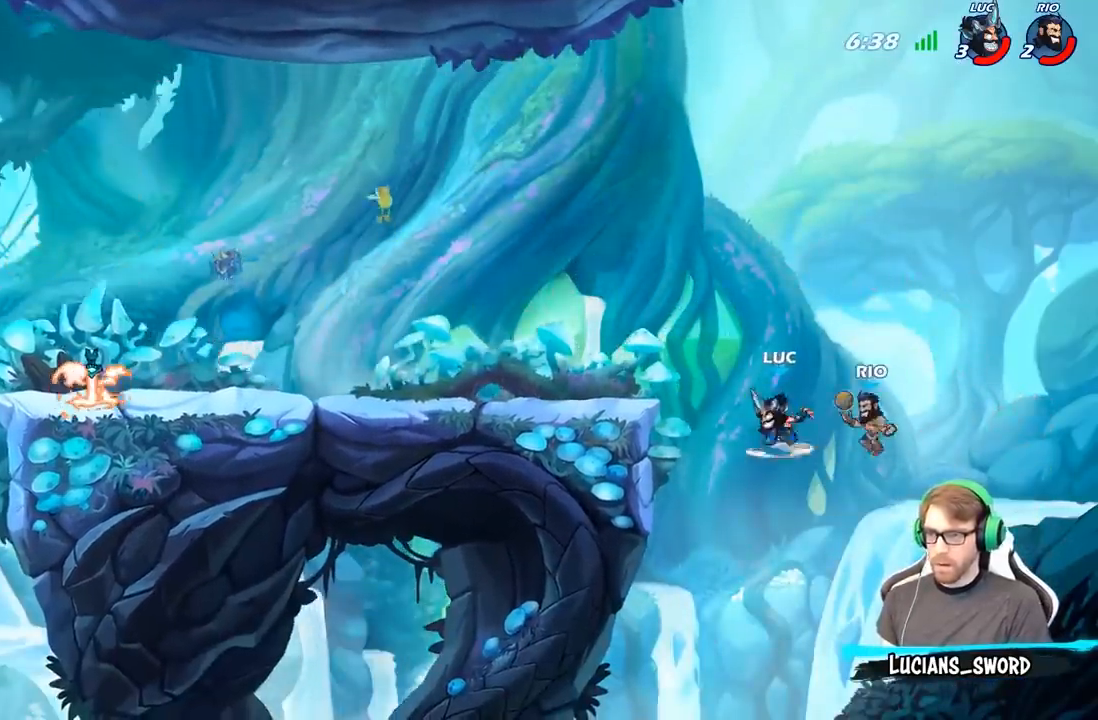
{"buttons": [], "left_stick": "center", "right_stick": "center", "events": []}
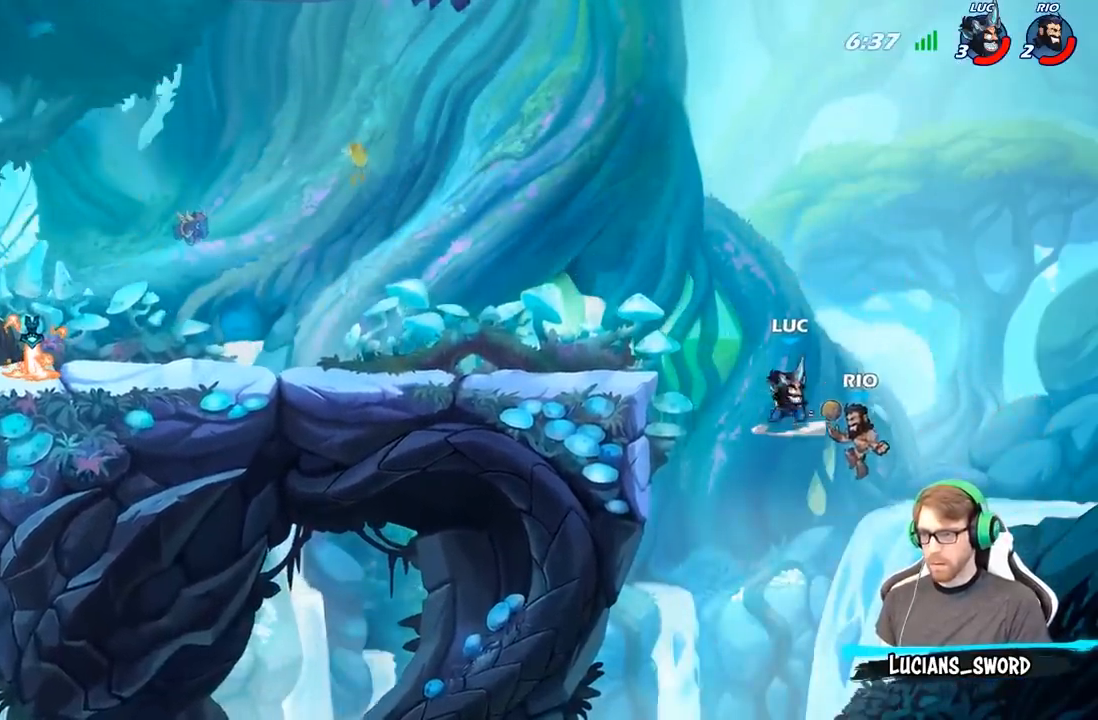
{"buttons": [], "left_stick": "left", "right_stick": "center", "events": [[100, "left_stick", "left"], [167, "A", "down"], [300, "A", "up"]]}
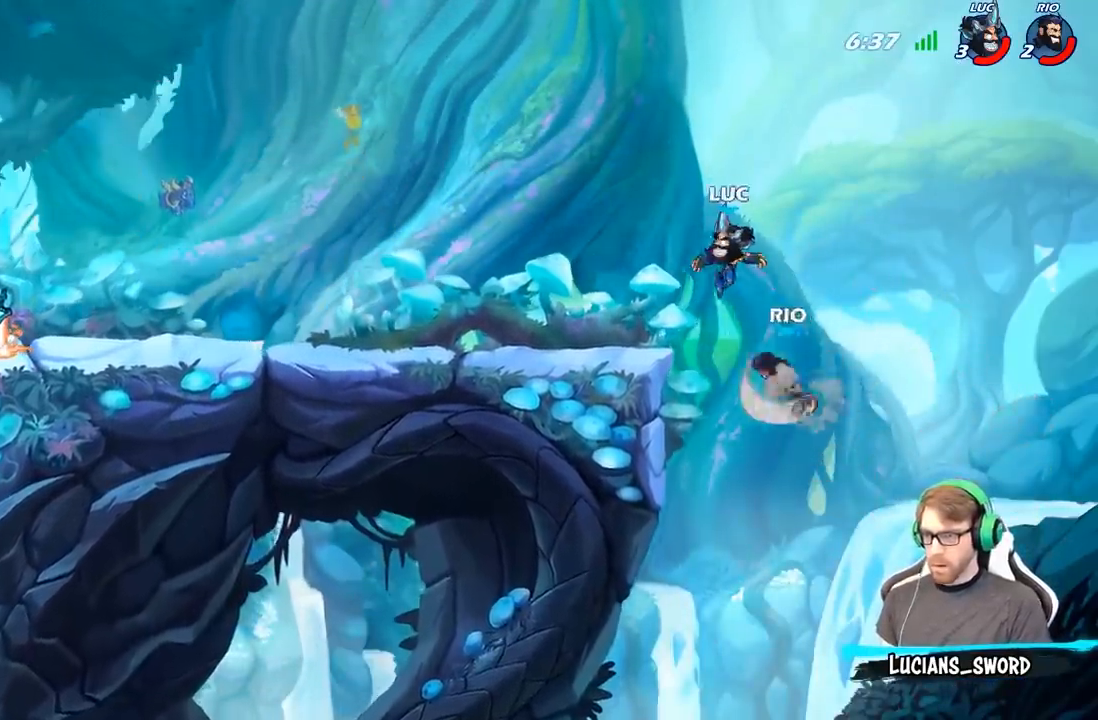
{"buttons": ["B"], "left_stick": "down", "right_stick": "center", "events": [[83, "B", "down"], [83, "left_stick", "down"]]}
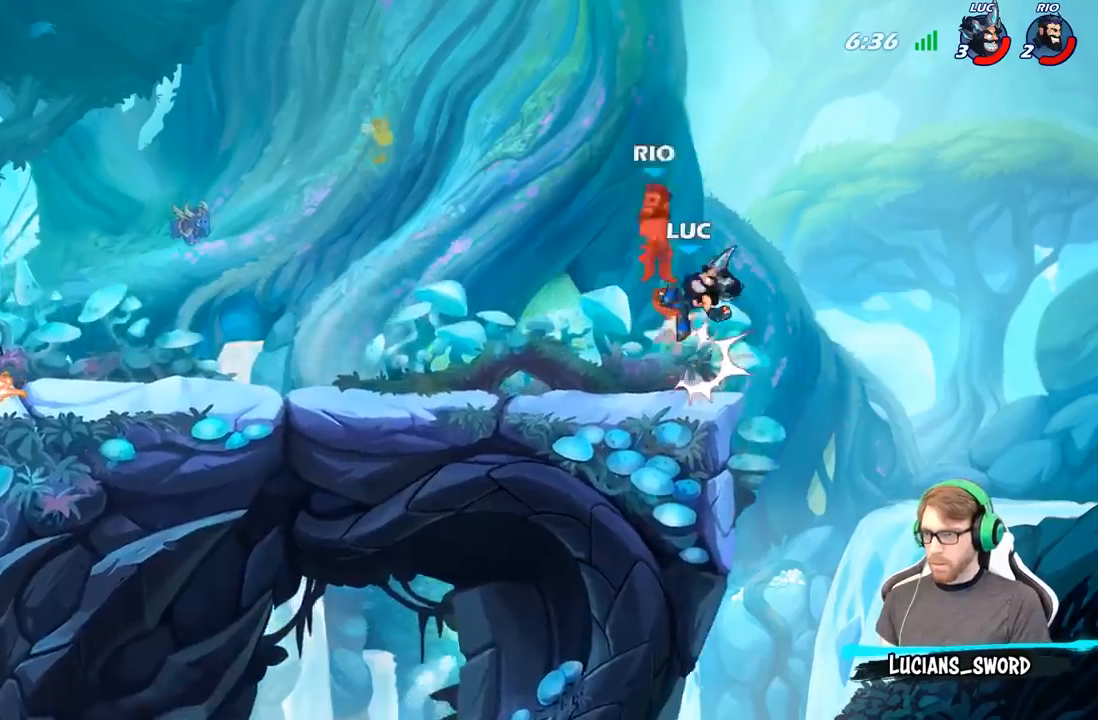
{"buttons": ["A"], "left_stick": "left", "right_stick": "center", "events": [[150, "B", "up"], [150, "left_stick", "center"], [300, "left_stick", "left"], [467, "A", "down"]]}
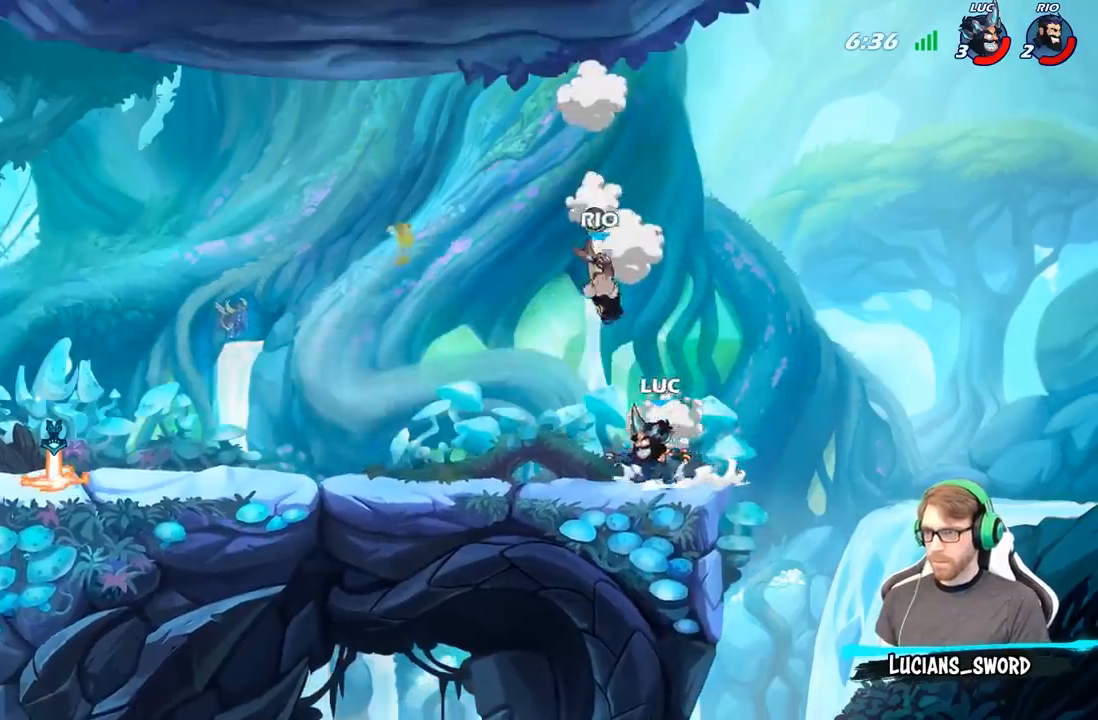
{"buttons": [], "left_stick": "up-left", "right_stick": "center", "events": [[17, "B", "down"], [33, "A", "up"], [100, "B", "up"], [167, "left_stick", "up"], [333, "left_stick", "up-left"]]}
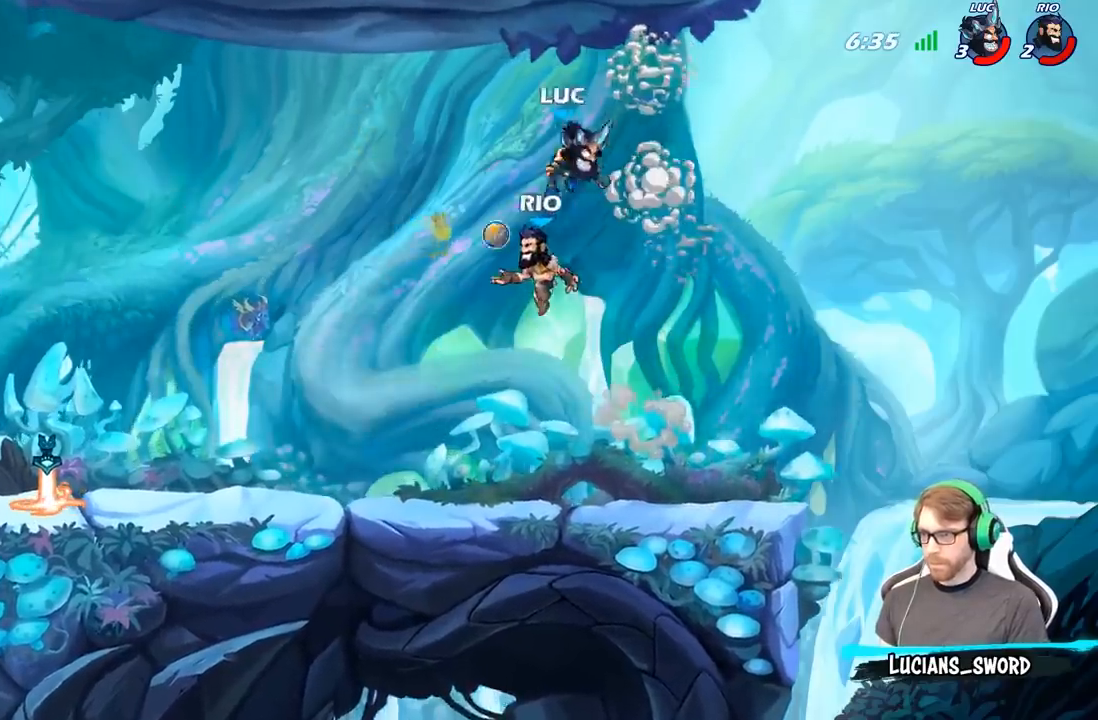
{"buttons": [], "left_stick": "down-left", "right_stick": "center", "events": [[50, "left_stick", "down-left"], [333, "X", "down"], [450, "X", "up"]]}